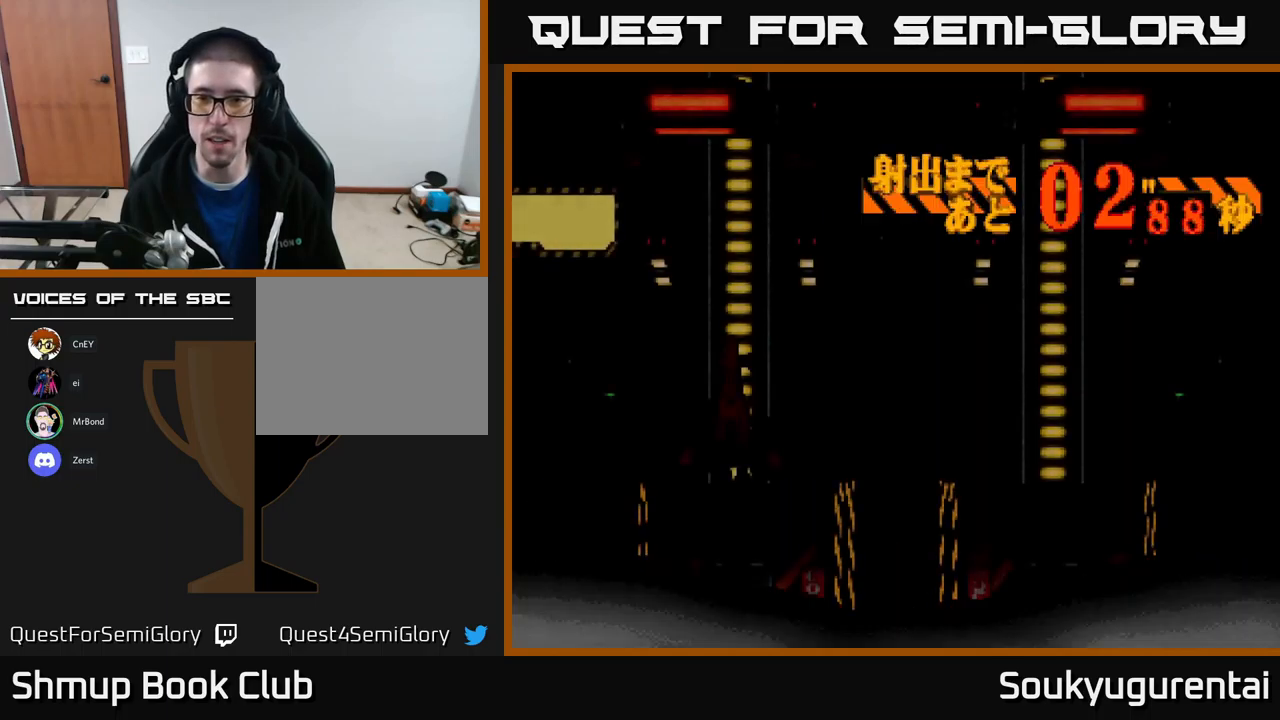
Gameplay with a controller (Xbox layout); each line is a JSON object with the inputs held at the frame after it. "events" lists button and stick changes between this image and that frame as [ms after this image, input, new state], when the widget could be followed in between.
{"buttons": ["A"], "left_stick": "center", "right_stick": "center", "events": [[217, "A", "down"], [317, "A", "up"], [434, "A", "down"]]}
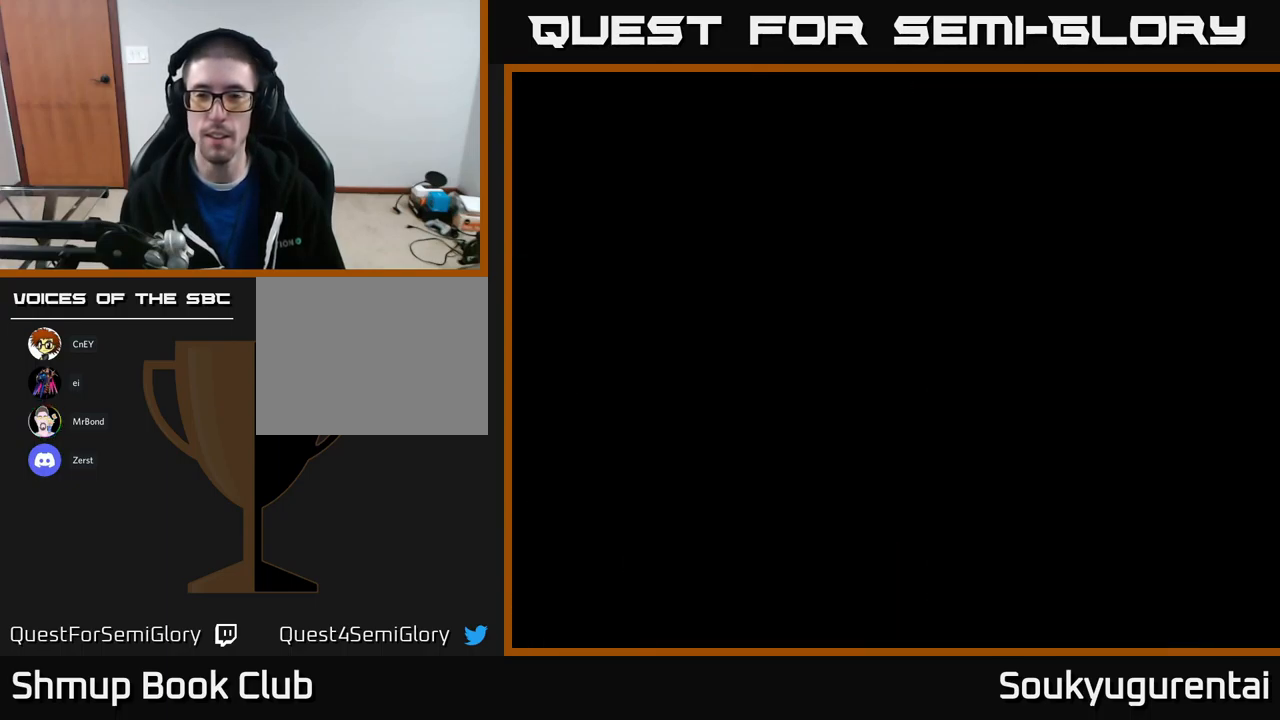
{"buttons": [], "left_stick": "center", "right_stick": "center", "events": [[67, "A", "up"], [100, "A", "down"], [100, "X", "down"], [184, "X", "up"], [267, "A", "up"], [367, "A", "down"], [450, "A", "up"]]}
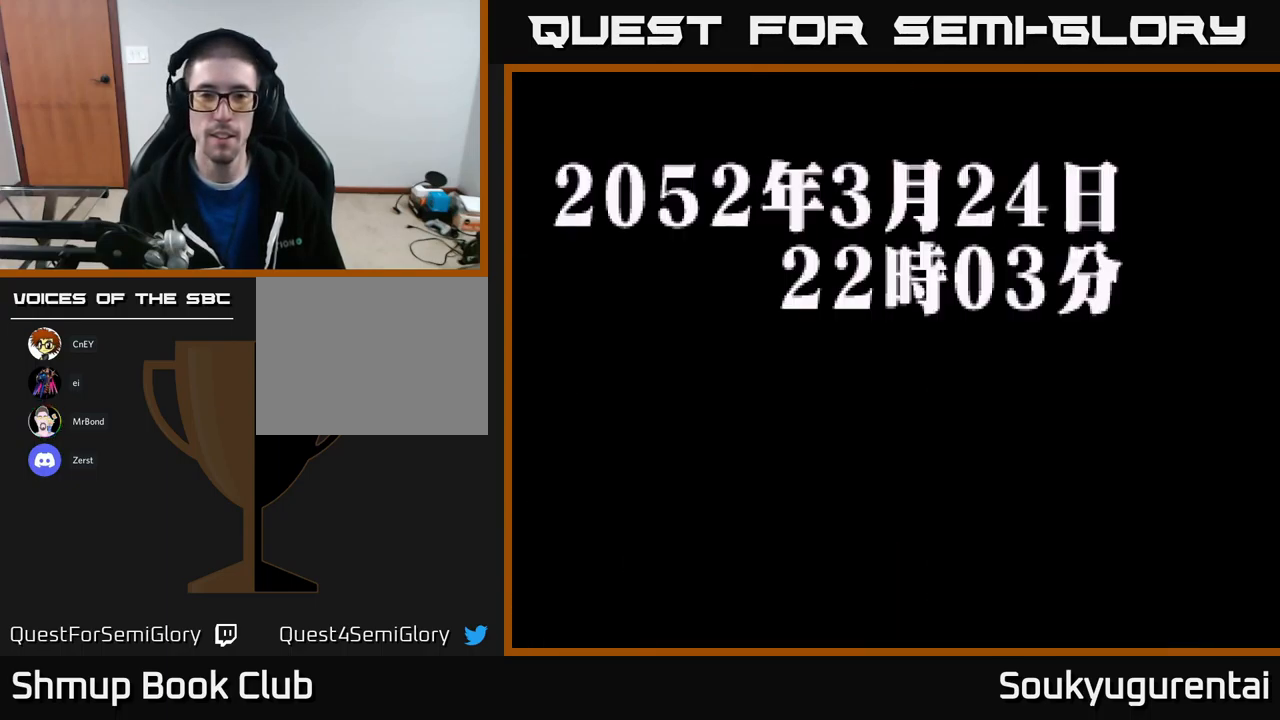
{"buttons": ["A"], "left_stick": "center", "right_stick": "center", "events": [[17, "A", "down"], [84, "A", "up"], [184, "A", "down"], [250, "A", "up"], [350, "A", "down"], [384, "A", "up"], [484, "A", "down"]]}
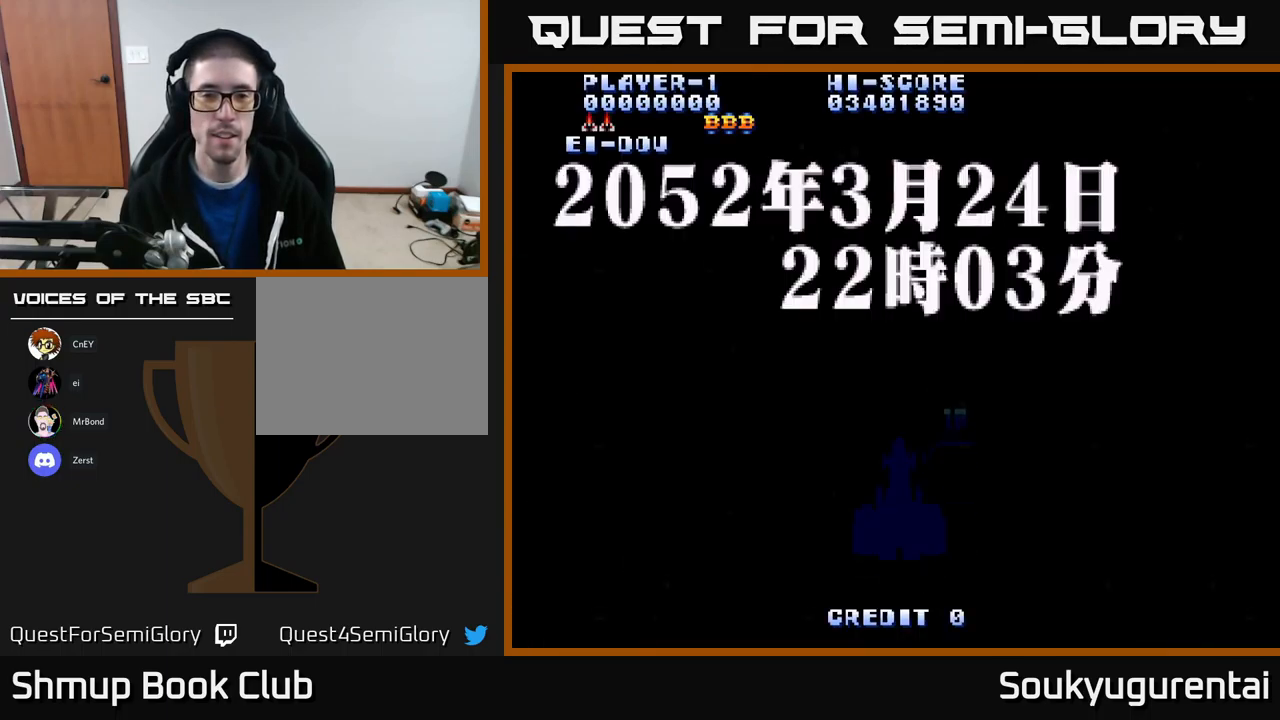
{"buttons": [], "left_stick": "center", "right_stick": "center", "events": [[67, "A", "up"], [184, "A", "down"], [267, "A", "up"], [334, "A", "down"], [400, "A", "up"]]}
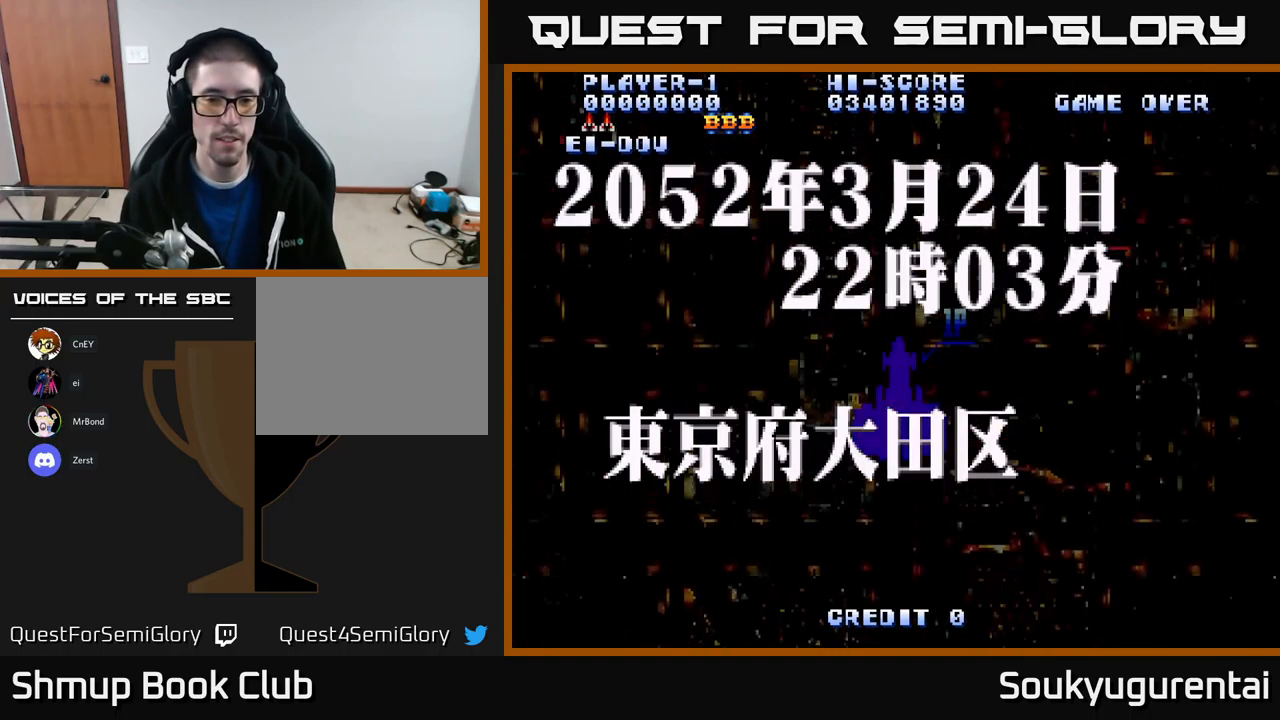
{"buttons": ["A", "DPAD_DOWN"], "left_stick": "center", "right_stick": "center", "events": [[167, "A", "down"], [317, "DPAD_DOWN", "down"]]}
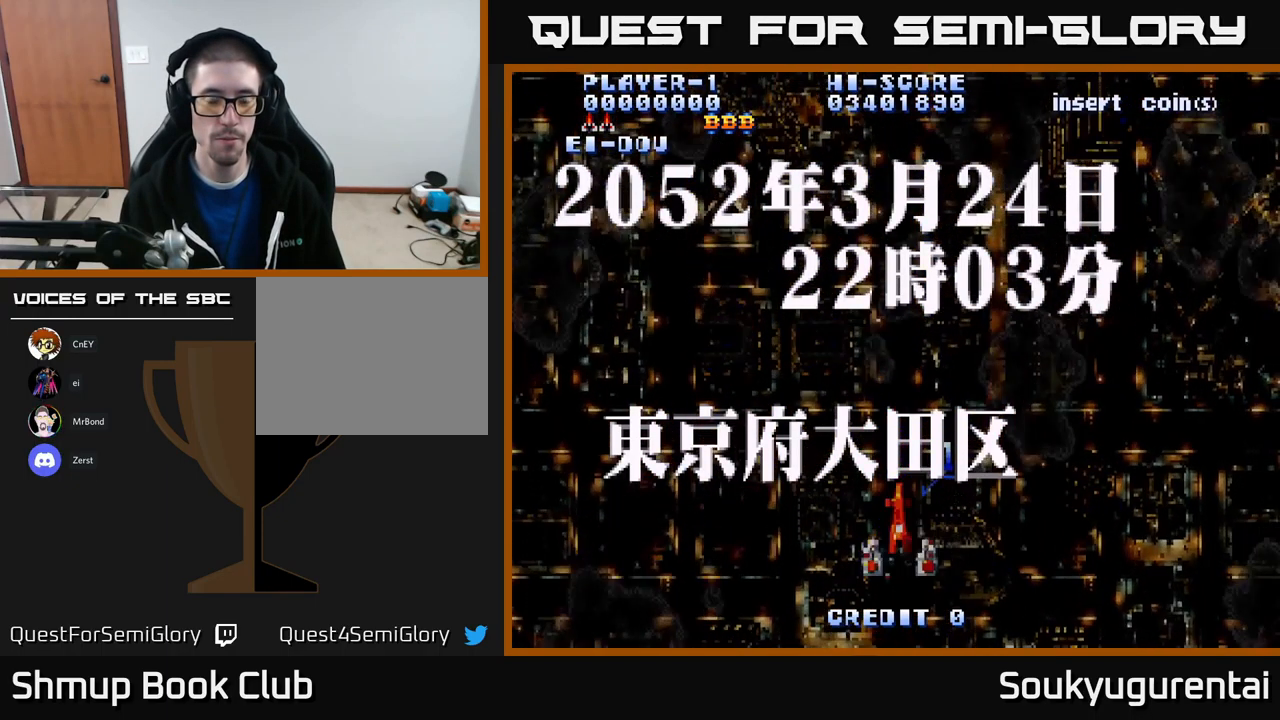
{"buttons": ["A"], "left_stick": "center", "right_stick": "center", "events": [[134, "DPAD_DOWN", "up"], [284, "DPAD_UP", "down"], [450, "DPAD_UP", "up"]]}
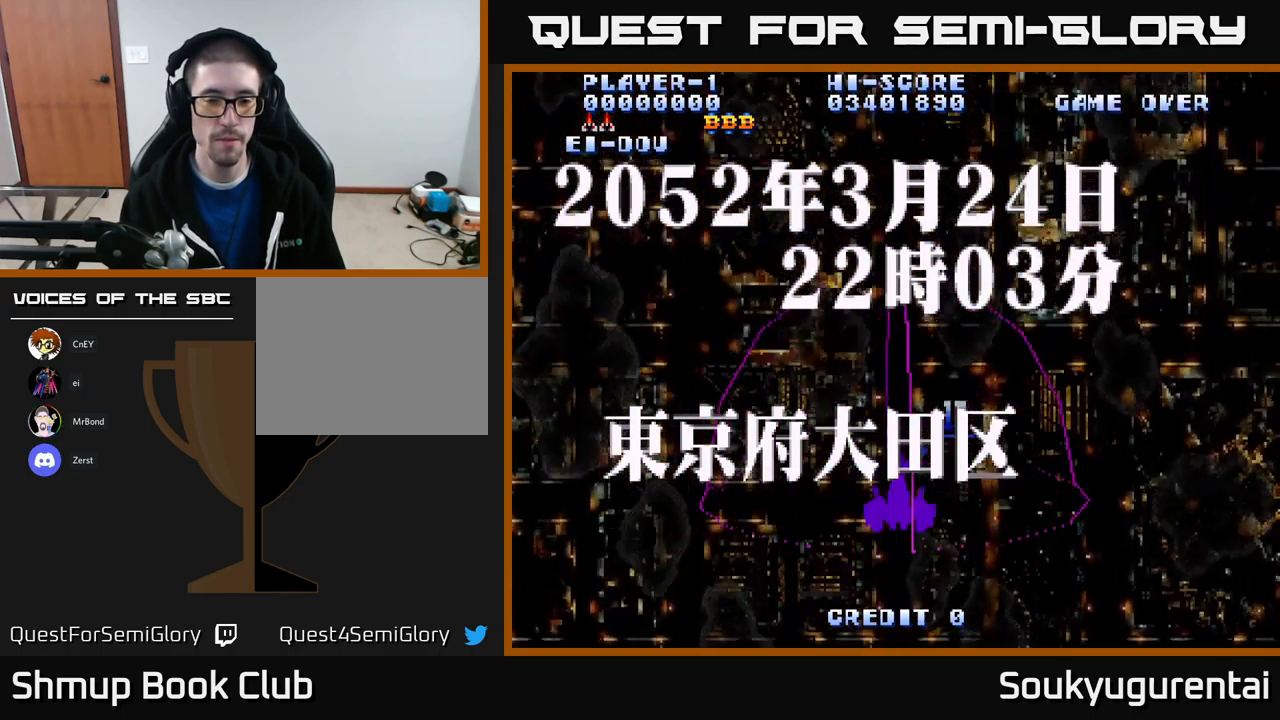
{"buttons": [], "left_stick": "center", "right_stick": "center", "events": [[84, "A", "up"], [200, "Y", "down"], [300, "Y", "up"]]}
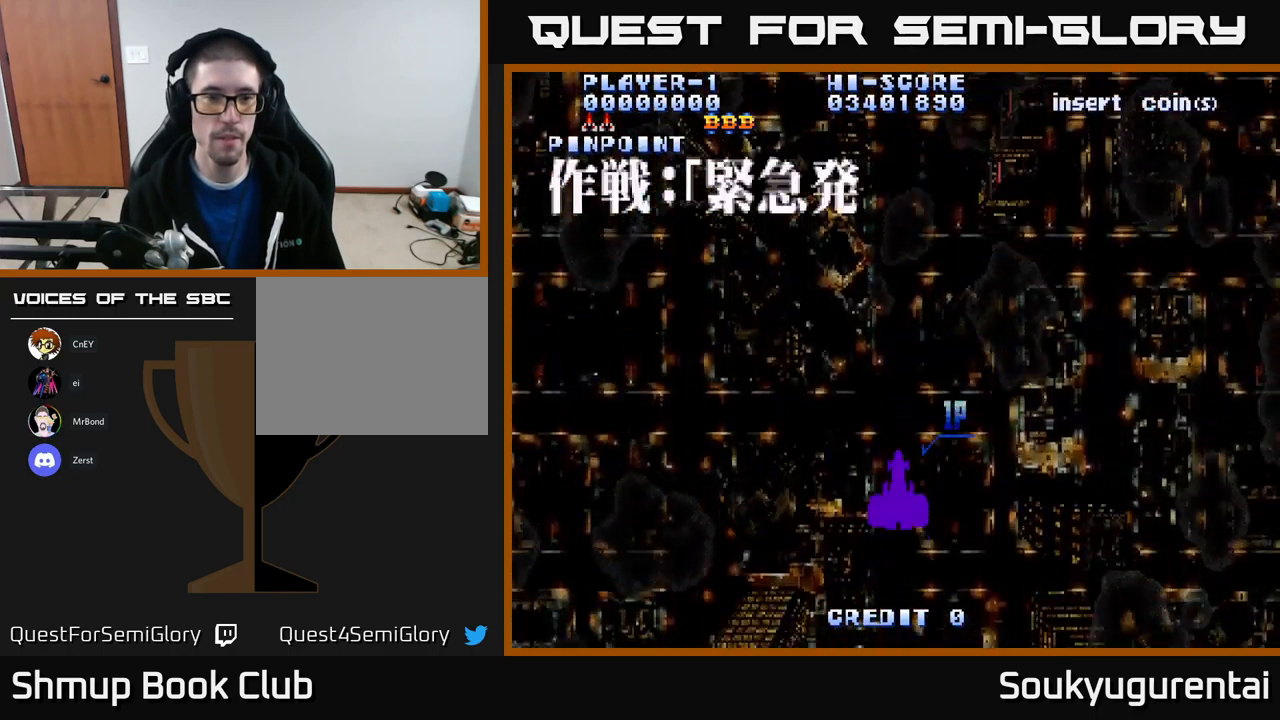
{"buttons": ["A"], "left_stick": "center", "right_stick": "center", "events": [[200, "Y", "down"], [284, "Y", "up"], [467, "A", "down"]]}
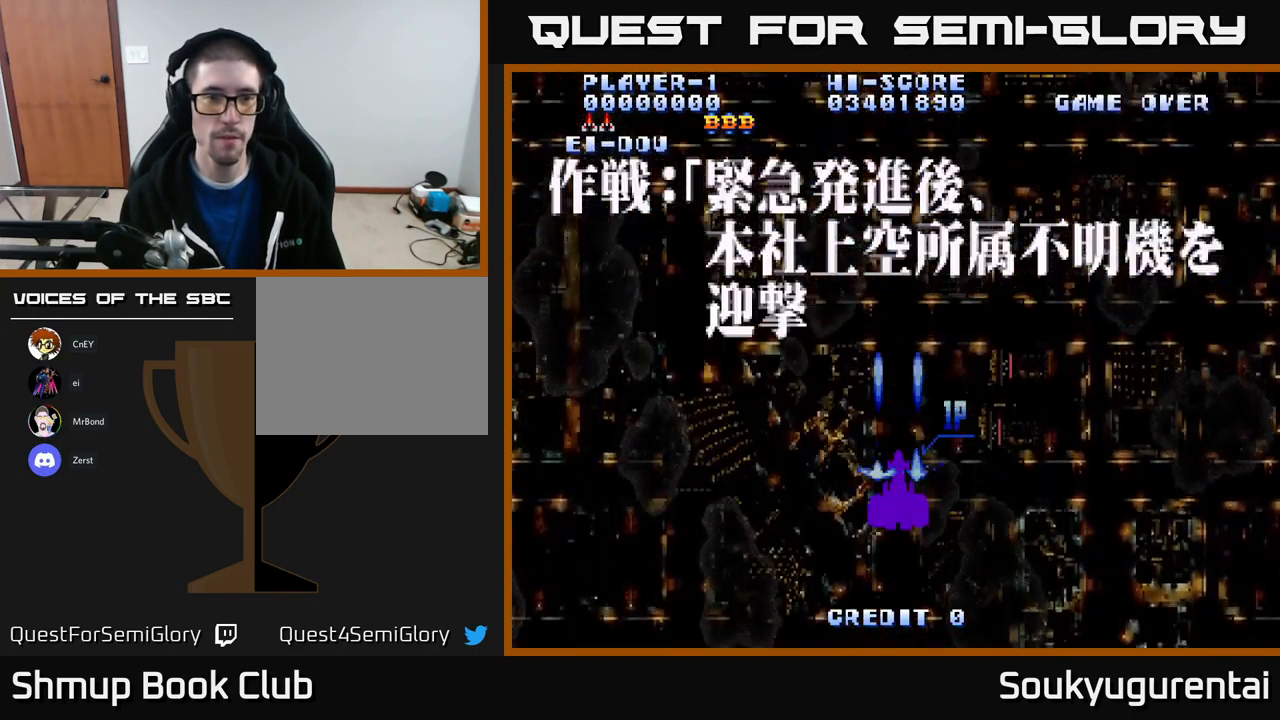
{"buttons": ["A", "DPAD_LEFT"], "left_stick": "center", "right_stick": "center", "events": [[167, "DPAD_LEFT", "down"]]}
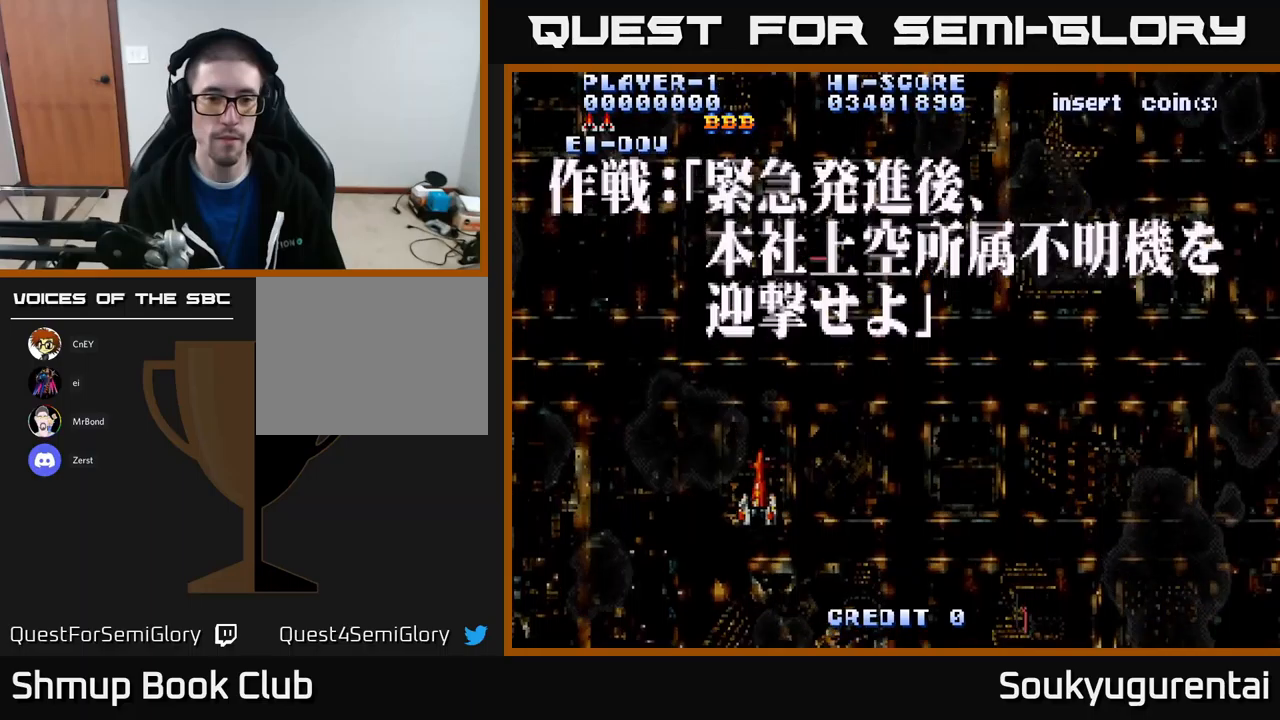
{"buttons": ["A", "DPAD_RIGHT"], "left_stick": "center", "right_stick": "center", "events": [[83, "DPAD_LEFT", "up"], [116, "DPAD_RIGHT", "down"]]}
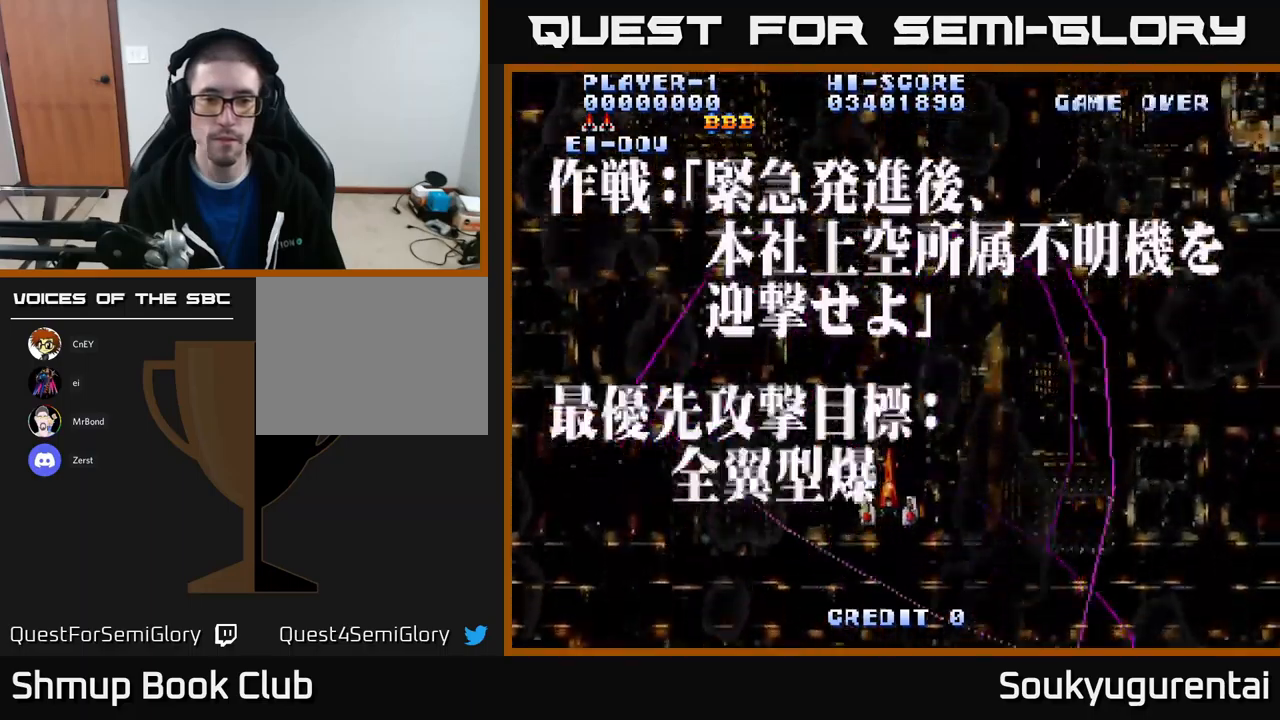
{"buttons": ["A", "DPAD_DOWN", "DPAD_LEFT"], "left_stick": "center", "right_stick": "center", "events": [[166, "DPAD_RIGHT", "up"], [233, "DPAD_LEFT", "down"], [500, "DPAD_DOWN", "down"]]}
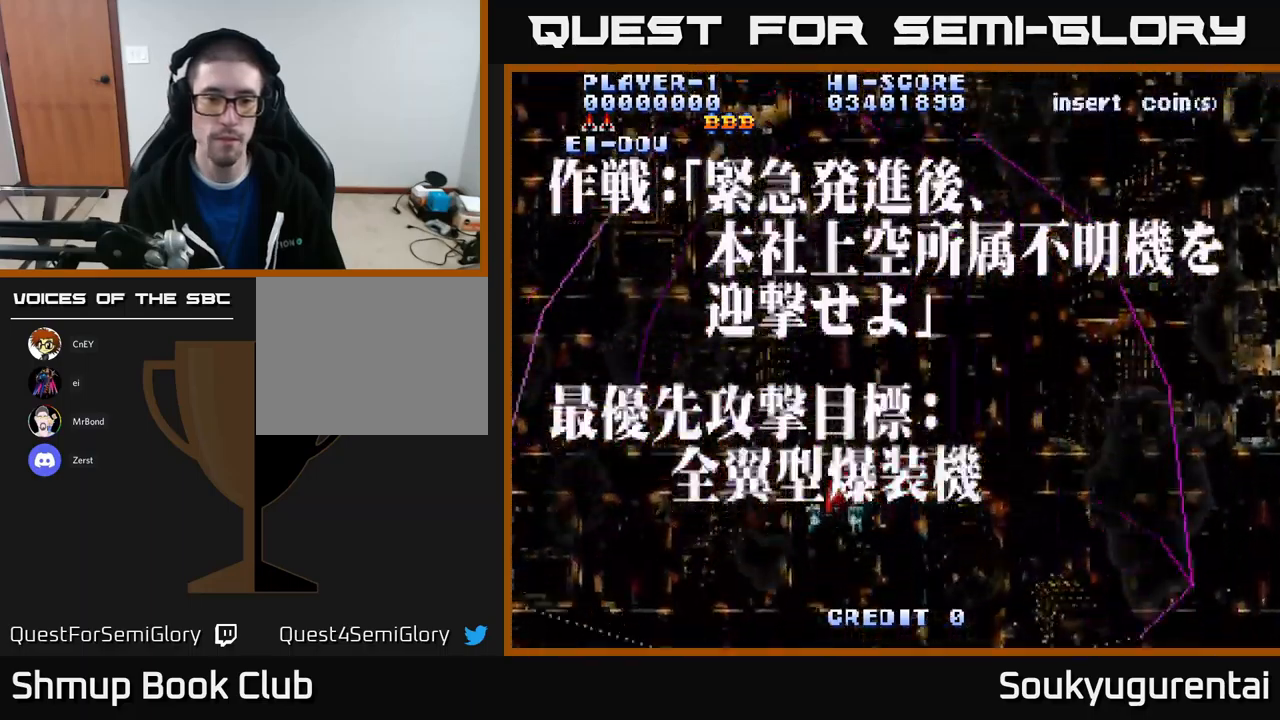
{"buttons": ["A", "DPAD_DOWN"], "left_stick": "center", "right_stick": "center", "events": [[50, "DPAD_LEFT", "up"]]}
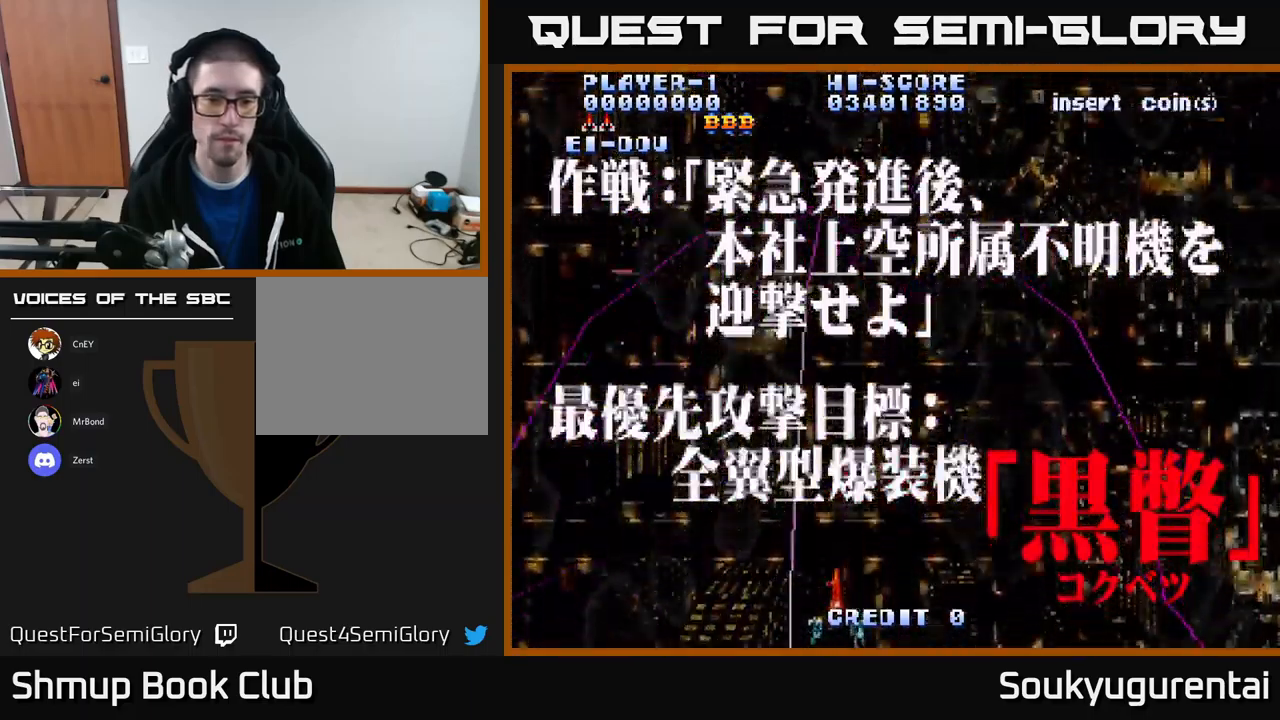
{"buttons": ["A", "DPAD_RIGHT"], "left_stick": "center", "right_stick": "center", "events": [[133, "DPAD_DOWN", "up"], [133, "DPAD_LEFT", "down"], [316, "DPAD_LEFT", "up"], [350, "DPAD_RIGHT", "down"]]}
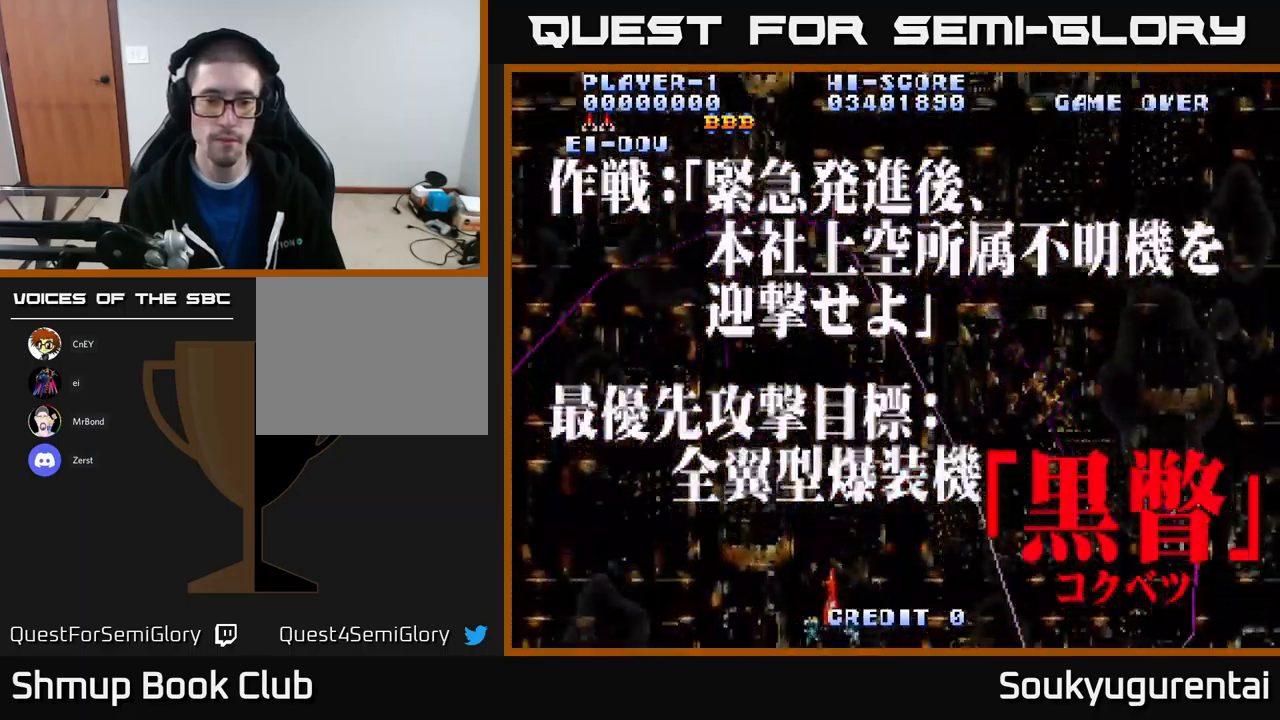
{"buttons": ["A", "DPAD_LEFT"], "left_stick": "center", "right_stick": "center", "events": [[466, "DPAD_RIGHT", "up"], [483, "DPAD_LEFT", "down"]]}
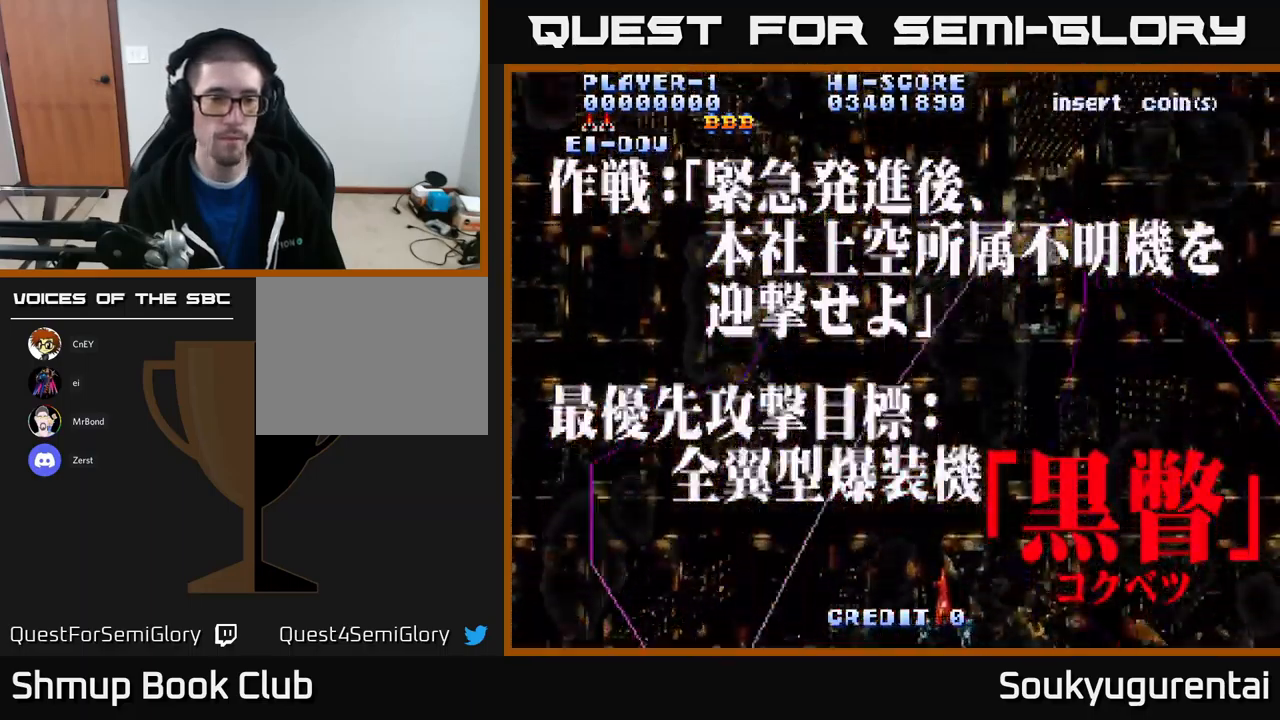
{"buttons": ["A", "DPAD_LEFT"], "left_stick": "center", "right_stick": "center", "events": []}
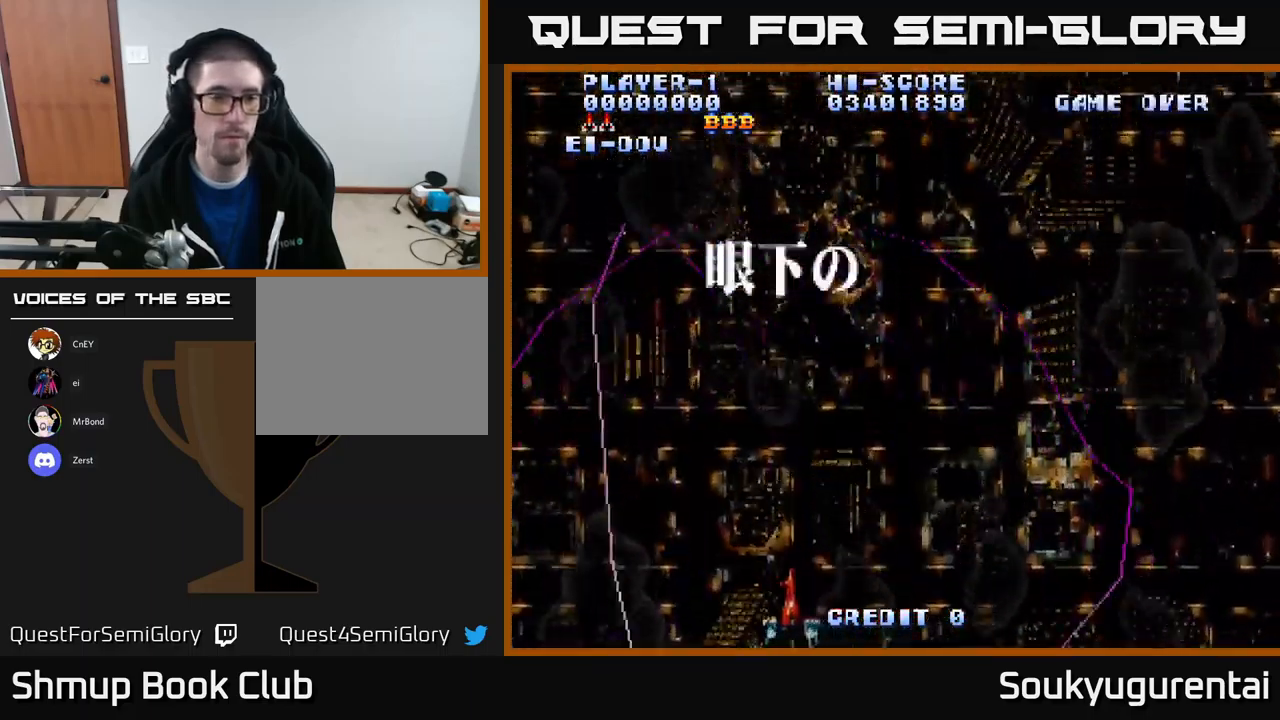
{"buttons": ["A", "DPAD_RIGHT"], "left_stick": "center", "right_stick": "center", "events": [[100, "DPAD_LEFT", "up"], [166, "DPAD_RIGHT", "down"]]}
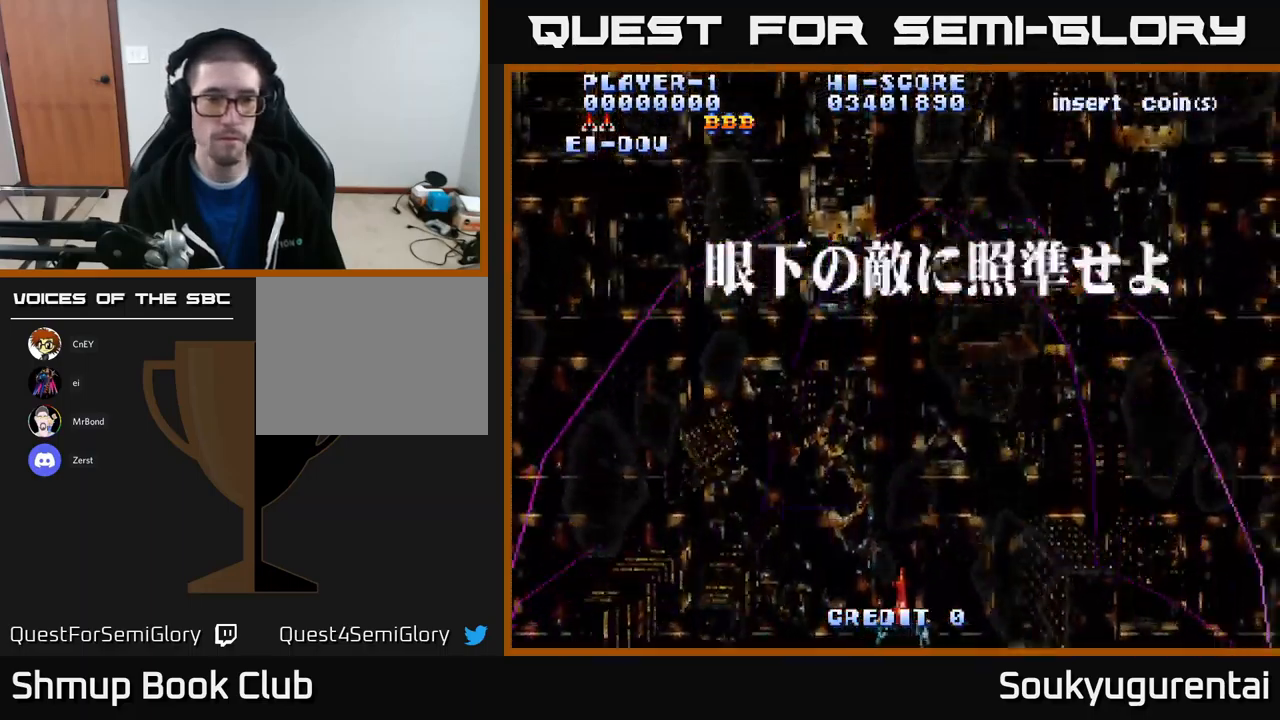
{"buttons": ["A", "DPAD_LEFT"], "left_stick": "center", "right_stick": "center", "events": [[350, "DPAD_RIGHT", "up"], [400, "DPAD_LEFT", "down"]]}
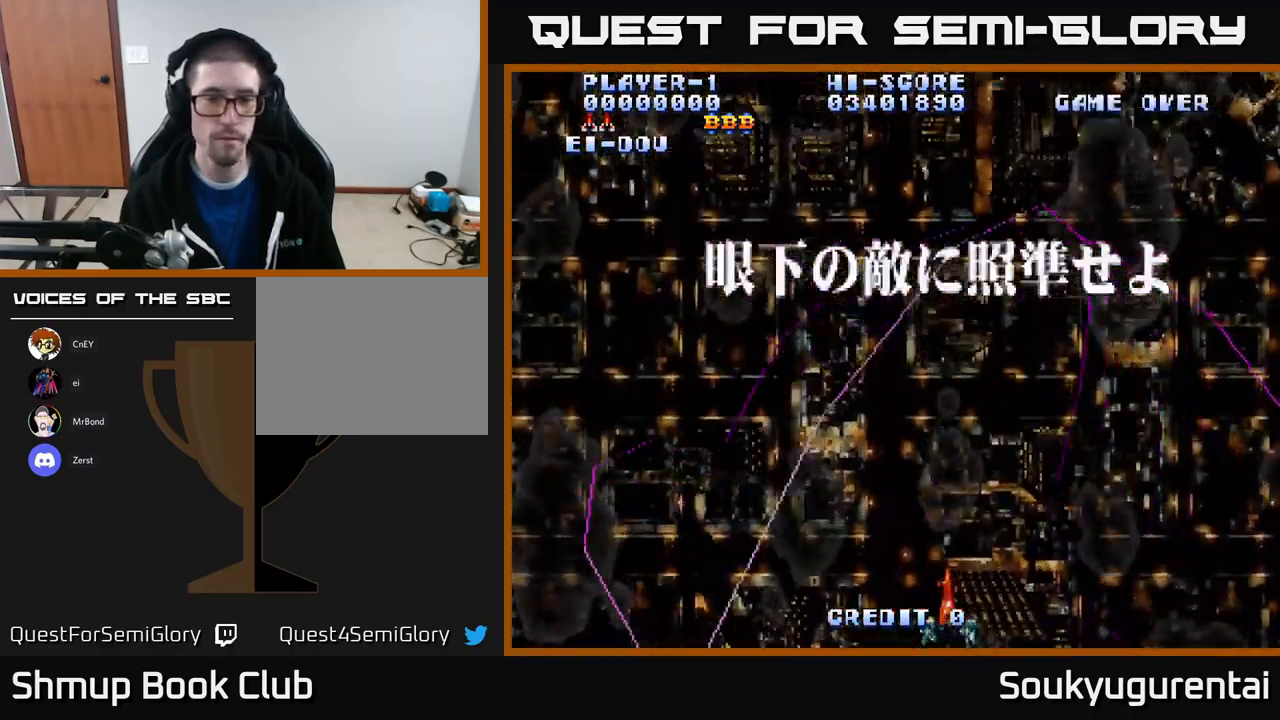
{"buttons": ["A", "DPAD_LEFT"], "left_stick": "center", "right_stick": "center", "events": []}
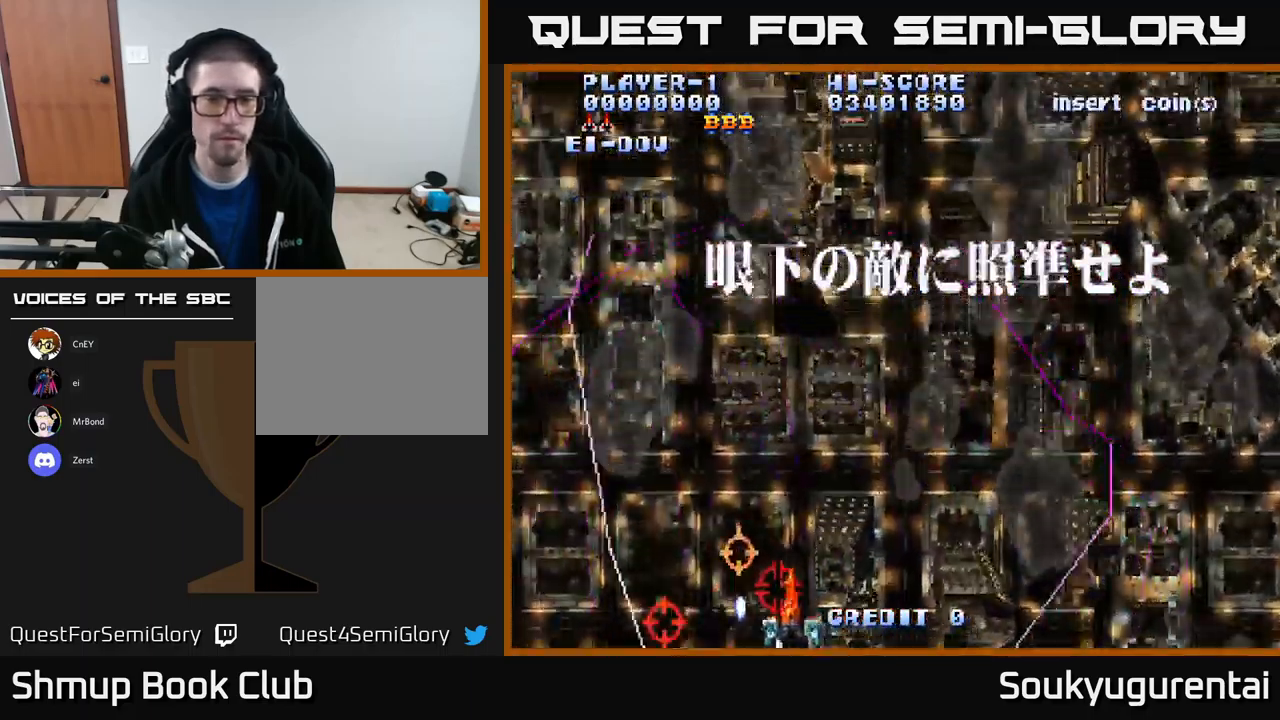
{"buttons": ["A", "DPAD_LEFT"], "left_stick": "center", "right_stick": "center", "events": [[50, "DPAD_LEFT", "up"], [100, "DPAD_RIGHT", "down"], [450, "DPAD_RIGHT", "up"], [500, "DPAD_LEFT", "down"]]}
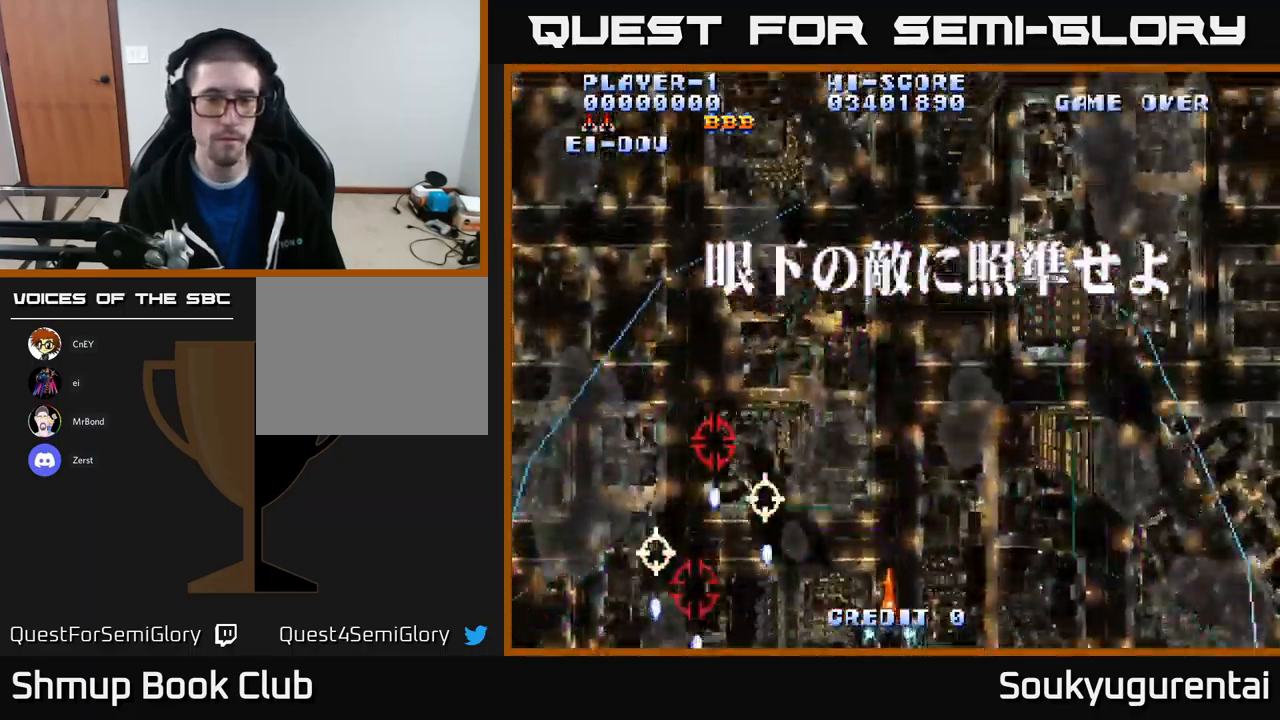
{"buttons": ["A", "DPAD_RIGHT"], "left_stick": "center", "right_stick": "center", "events": [[399, "DPAD_LEFT", "up"], [432, "DPAD_RIGHT", "down"]]}
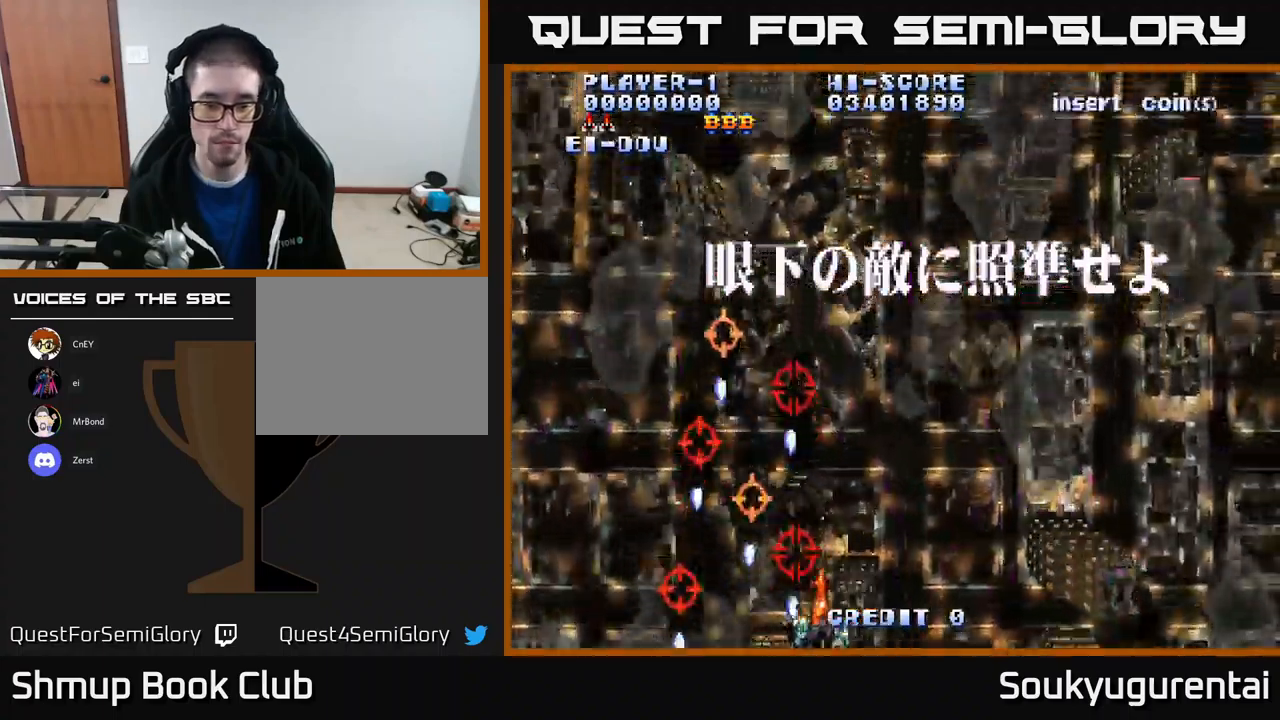
{"buttons": ["A", "DPAD_RIGHT"], "left_stick": "center", "right_stick": "center", "events": []}
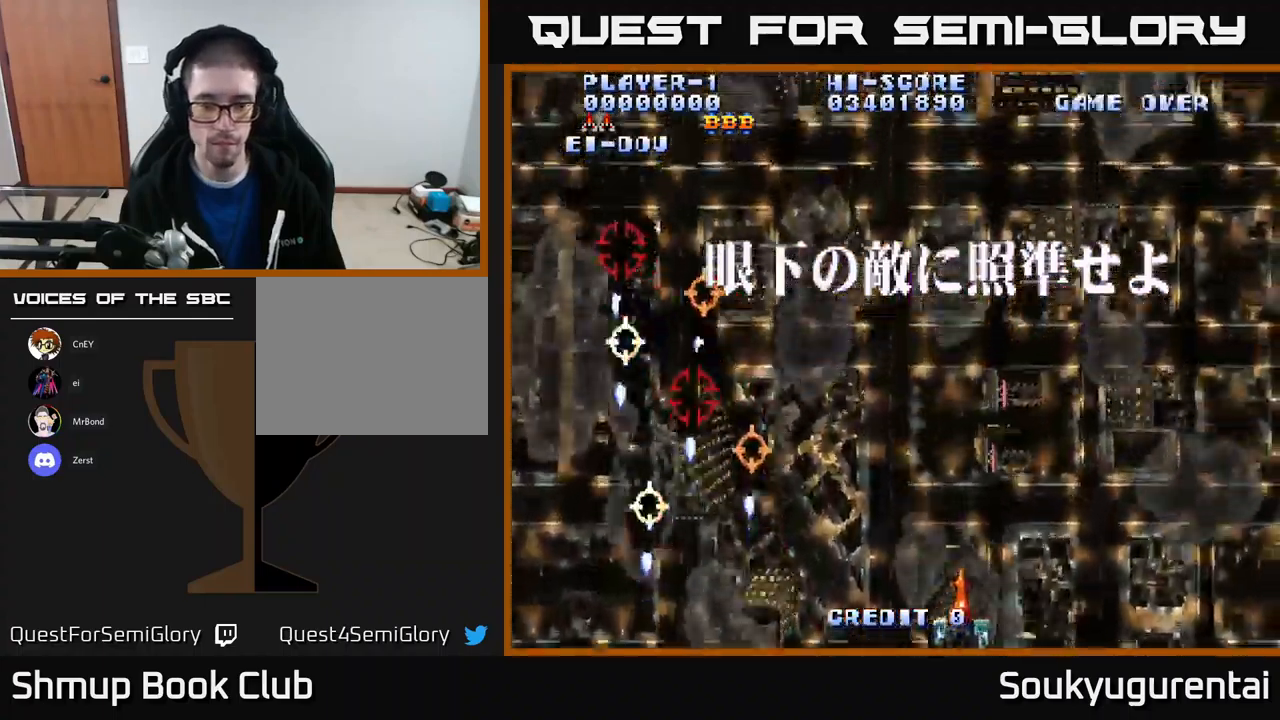
{"buttons": ["A", "DPAD_UP"], "left_stick": "center", "right_stick": "center", "events": [[183, "DPAD_RIGHT", "up"], [200, "DPAD_LEFT", "down"], [367, "A", "up"], [367, "DPAD_UP", "down"], [400, "DPAD_LEFT", "up"], [417, "A", "down"]]}
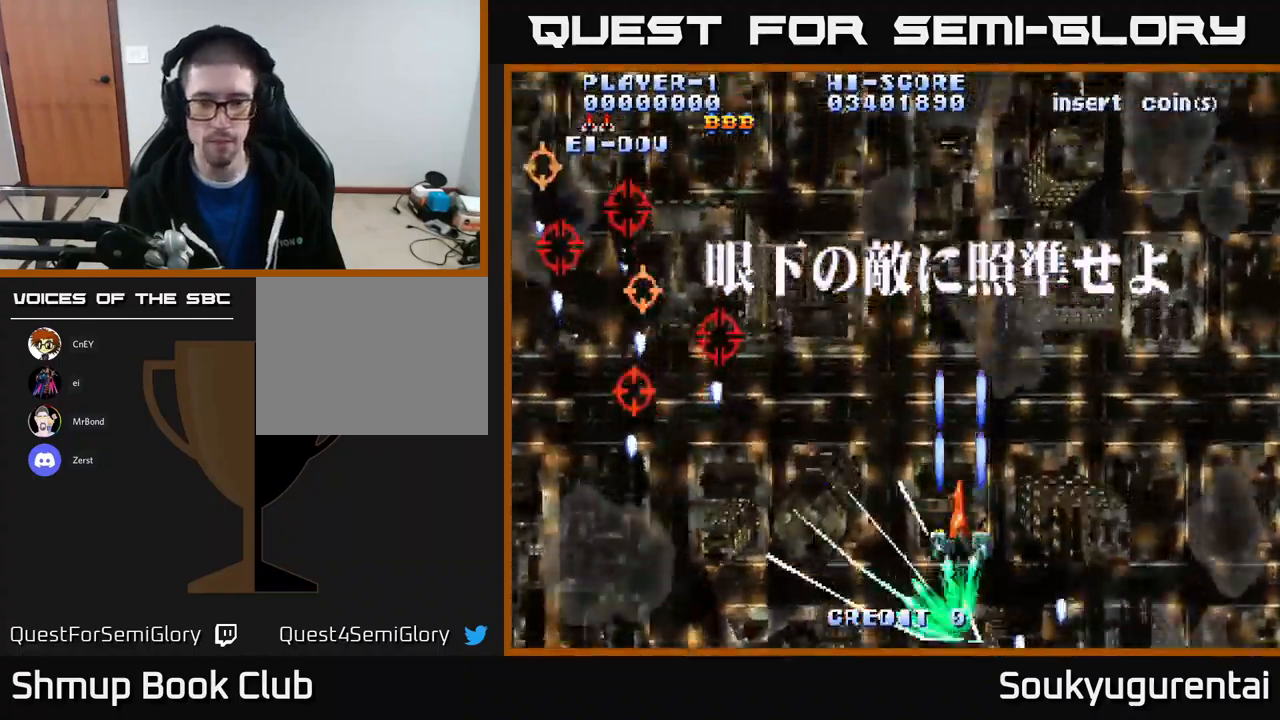
{"buttons": ["A", "DPAD_DOWN"], "left_stick": "center", "right_stick": "center", "events": [[33, "DPAD_LEFT", "down"], [417, "DPAD_UP", "up"], [500, "DPAD_DOWN", "down"], [500, "DPAD_LEFT", "up"]]}
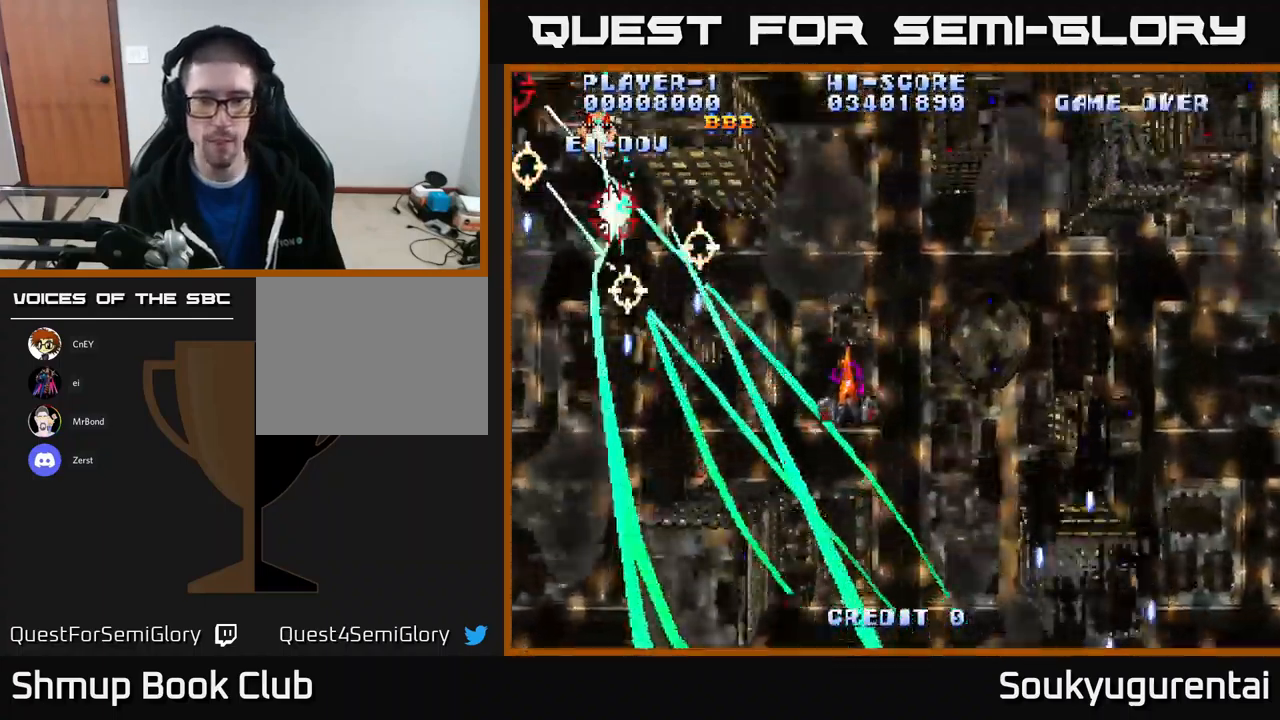
{"buttons": ["A", "DPAD_DOWN", "DPAD_RIGHT"], "left_stick": "center", "right_stick": "center", "events": [[67, "DPAD_RIGHT", "down"]]}
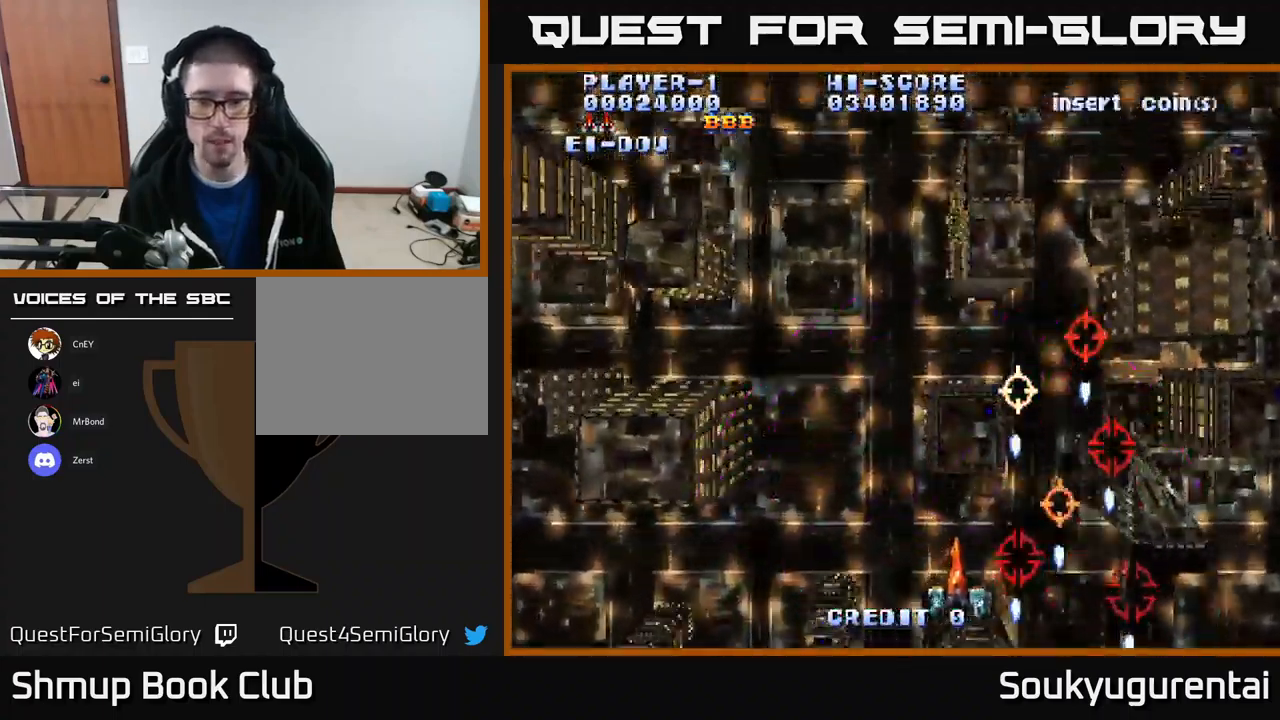
{"buttons": ["A", "DPAD_UP"], "left_stick": "center", "right_stick": "center", "events": [[167, "DPAD_DOWN", "up"], [283, "DPAD_UP", "down"], [317, "DPAD_RIGHT", "up"]]}
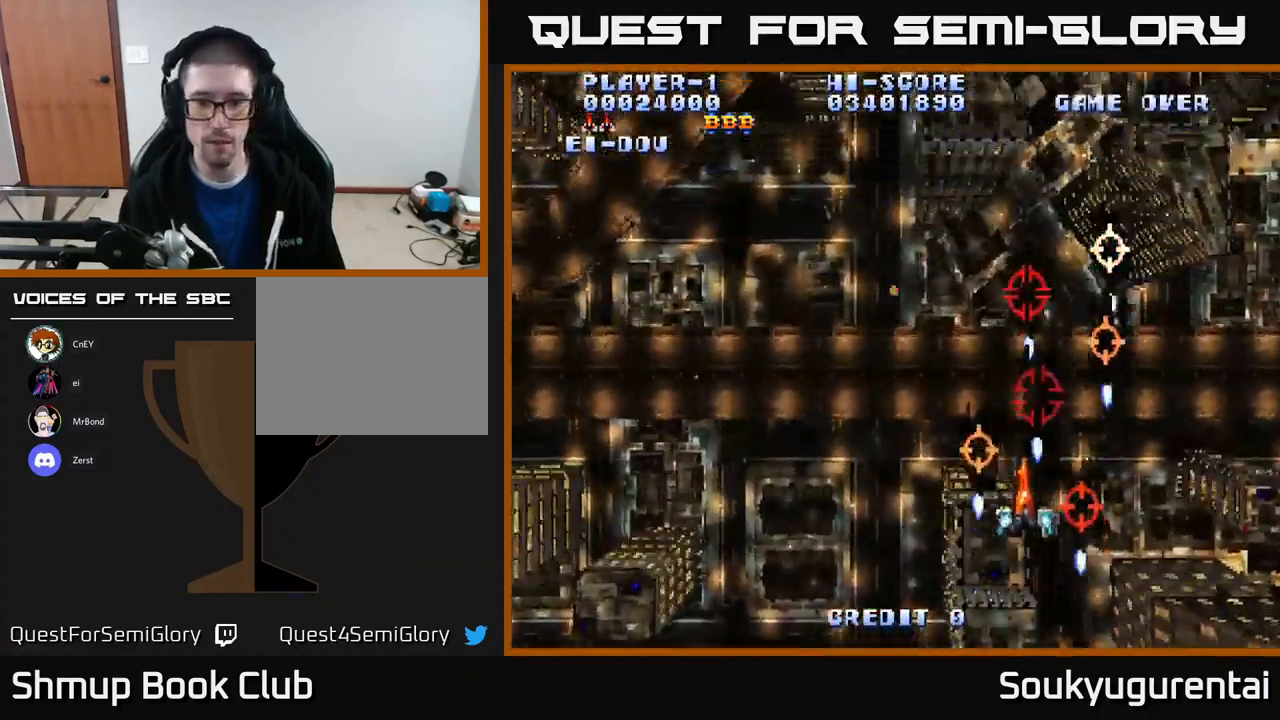
{"buttons": ["A", "DPAD_DOWN", "DPAD_LEFT"], "left_stick": "center", "right_stick": "center", "events": [[50, "DPAD_LEFT", "down"], [83, "A", "up"], [133, "A", "down"], [183, "DPAD_UP", "up"], [333, "DPAD_DOWN", "down"]]}
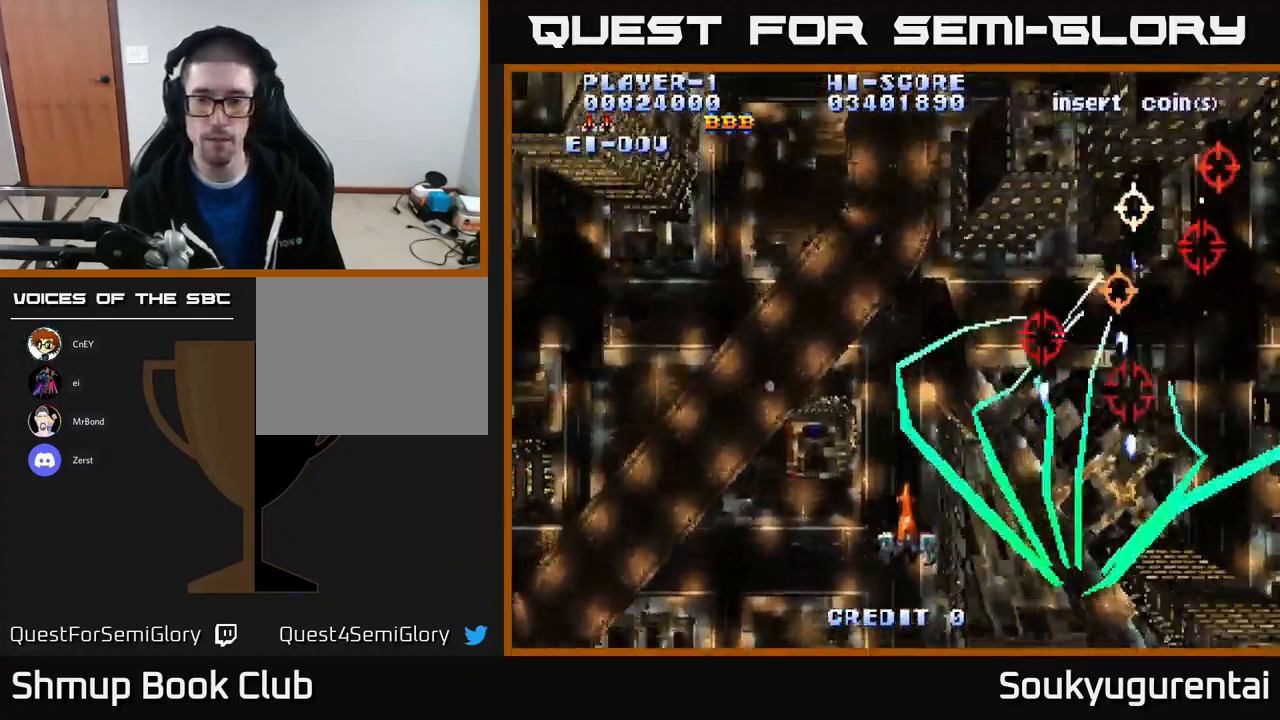
{"buttons": ["A", "DPAD_UP", "DPAD_LEFT"], "left_stick": "center", "right_stick": "center", "events": [[17, "DPAD_LEFT", "up"], [200, "DPAD_RIGHT", "down"], [233, "DPAD_DOWN", "up"], [383, "DPAD_RIGHT", "up"], [383, "DPAD_UP", "down"], [483, "DPAD_LEFT", "down"]]}